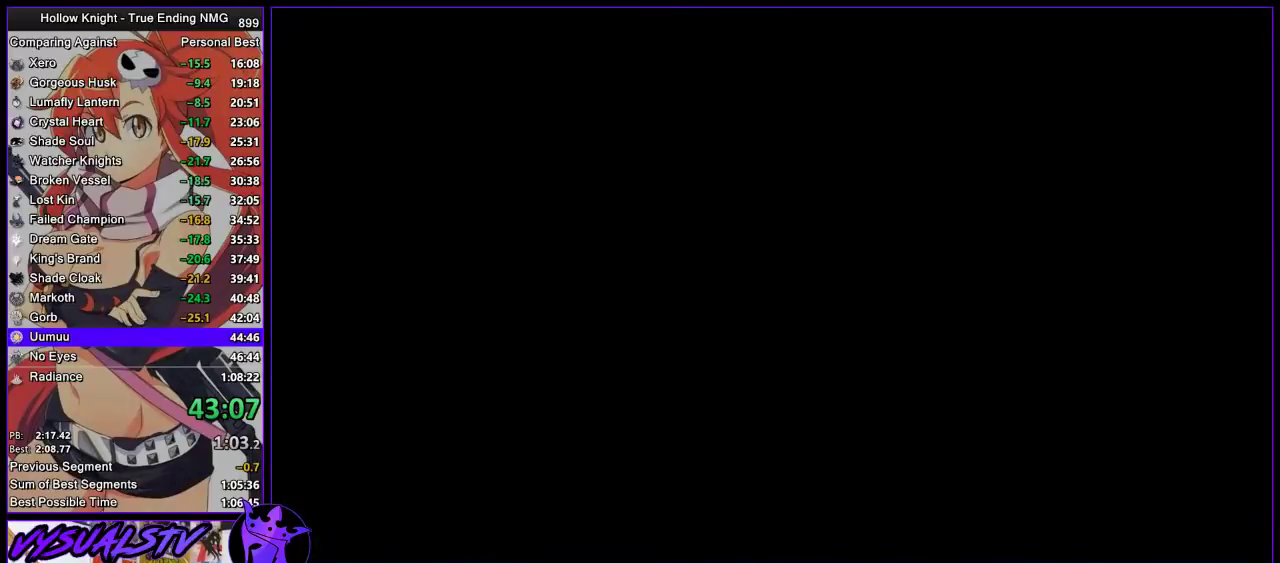
Gameplay with a controller (PlayStation layout); each line is a JSON object with the inputs held at the frame after it. "events" lists button and stick changes between this image and that frame as [ms after this image, input, new state], when the widget could be followed in between. This document gives stick clicks only as held states, not as events. Not read: L1 R1.
{"buttons": [], "left_stick": "right", "right_stick": "center", "events": []}
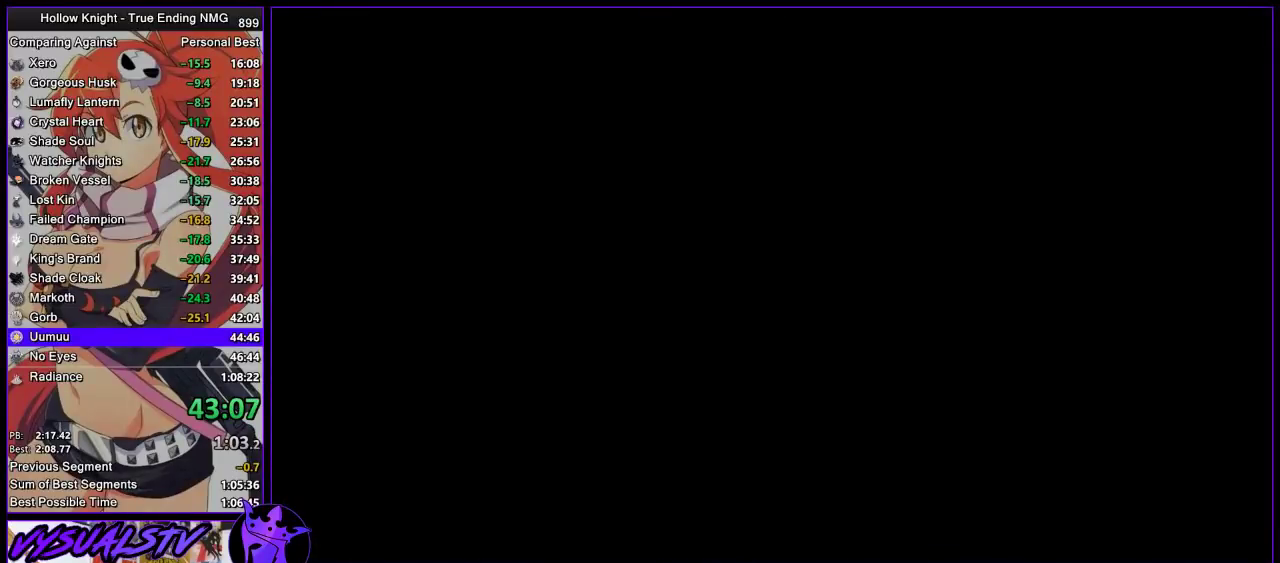
{"buttons": [], "left_stick": "right", "right_stick": "center", "events": []}
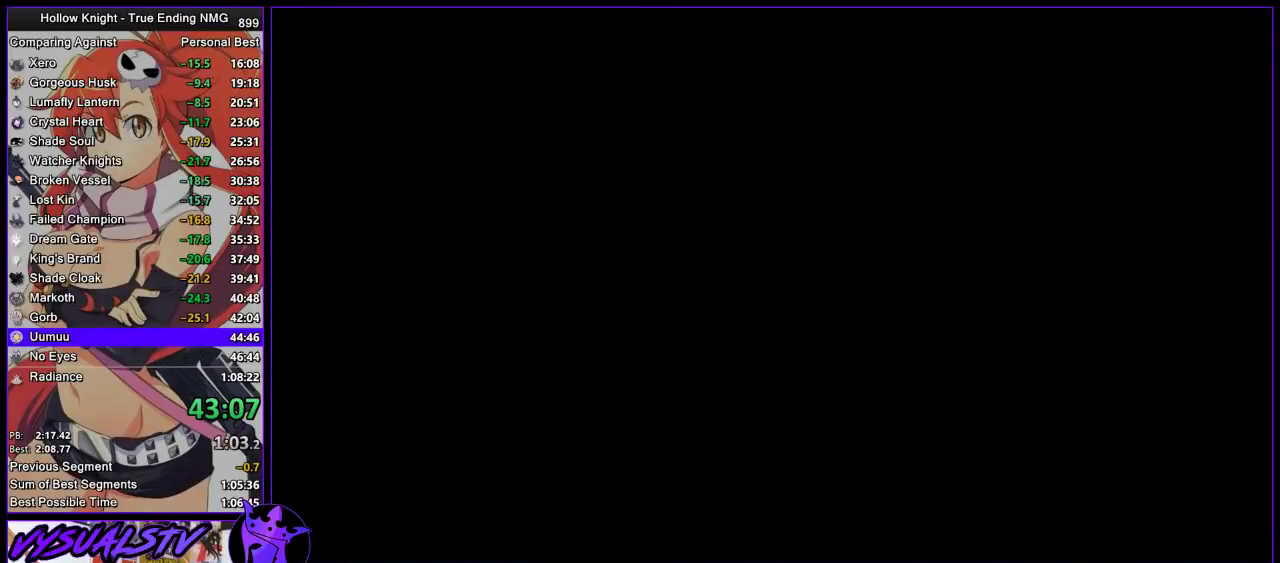
{"buttons": [], "left_stick": "right", "right_stick": "center", "events": []}
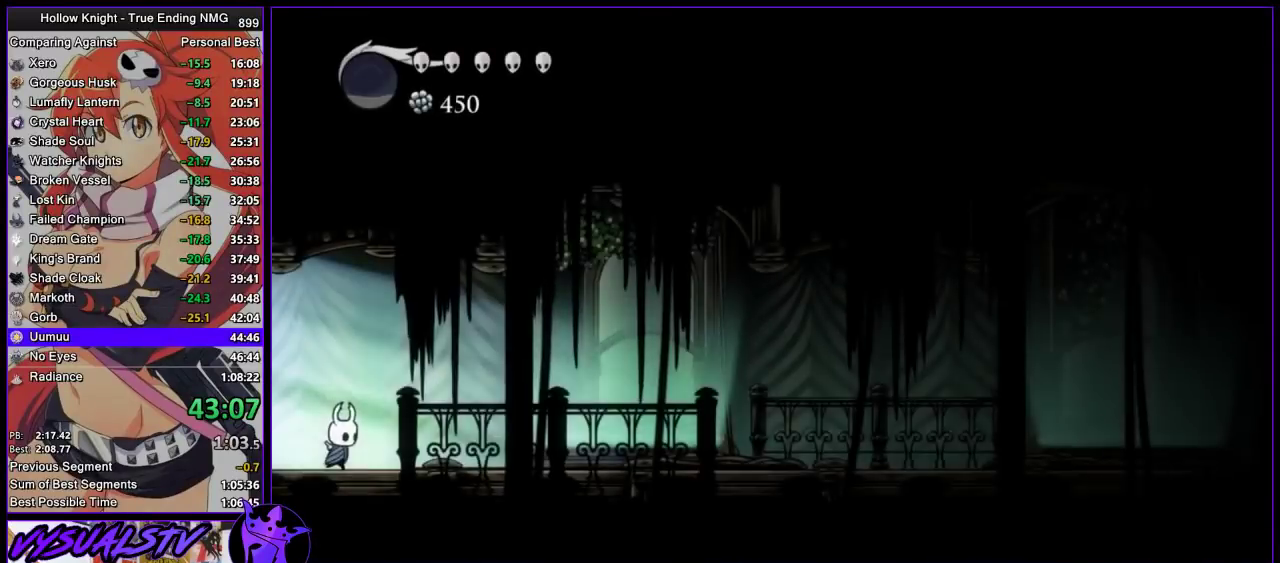
{"buttons": ["L2"], "left_stick": "center", "right_stick": "center", "events": [[133, "L2", "down"], [300, "left_stick", "center"]]}
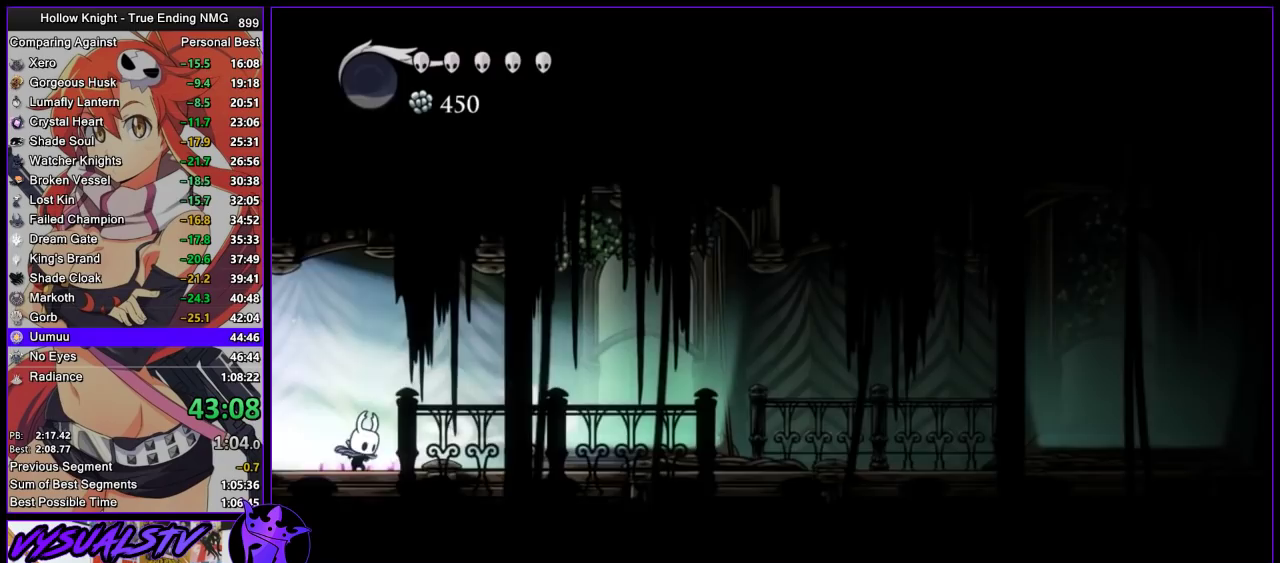
{"buttons": [], "left_stick": "center", "right_stick": "center", "events": [[467, "L2", "up"]]}
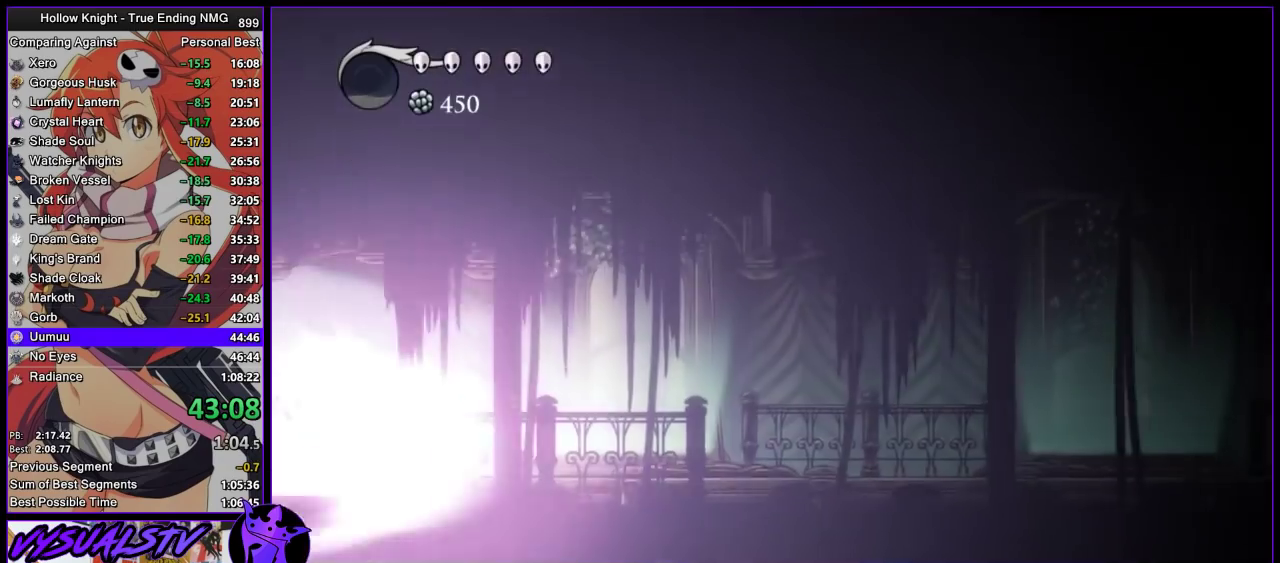
{"buttons": [], "left_stick": "center", "right_stick": "center", "events": []}
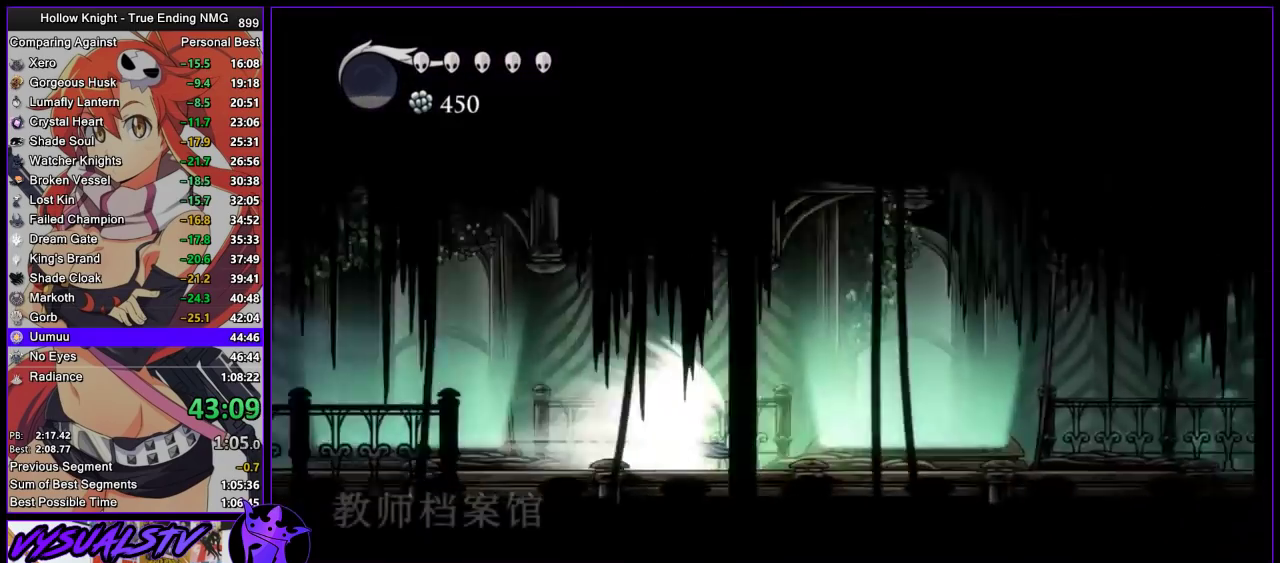
{"buttons": [], "left_stick": "center", "right_stick": "center", "events": []}
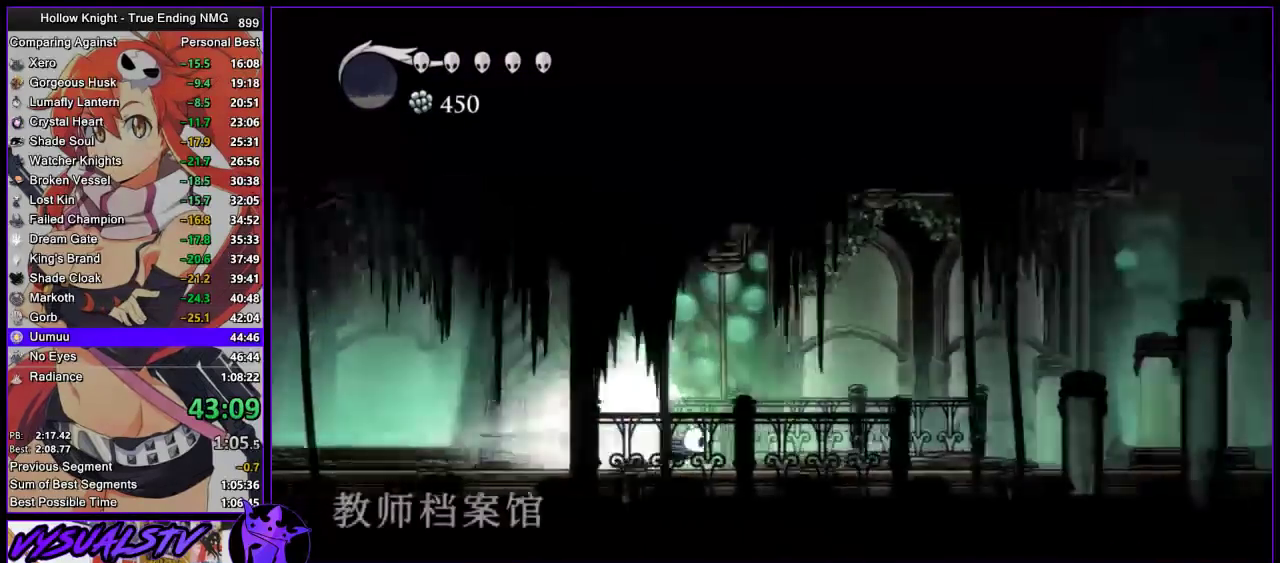
{"buttons": [], "left_stick": "right", "right_stick": "center", "events": [[333, "left_stick", "right"]]}
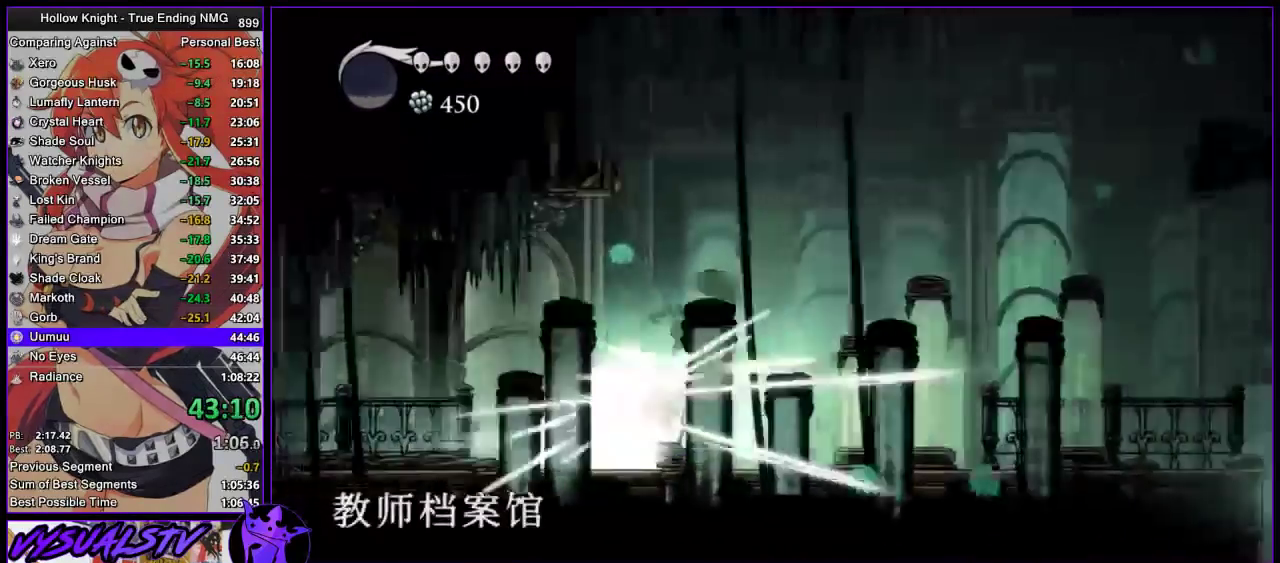
{"buttons": ["CROSS"], "left_stick": "right", "right_stick": "center", "events": [[433, "CROSS", "down"]]}
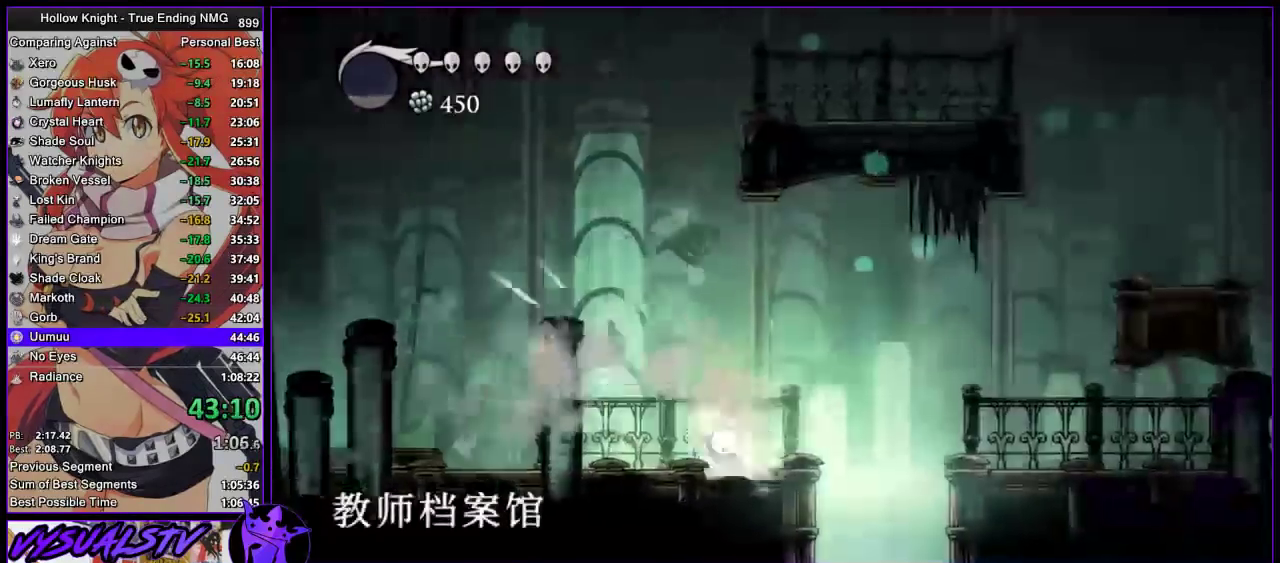
{"buttons": [], "left_stick": "right", "right_stick": "center", "events": [[33, "CROSS", "up"]]}
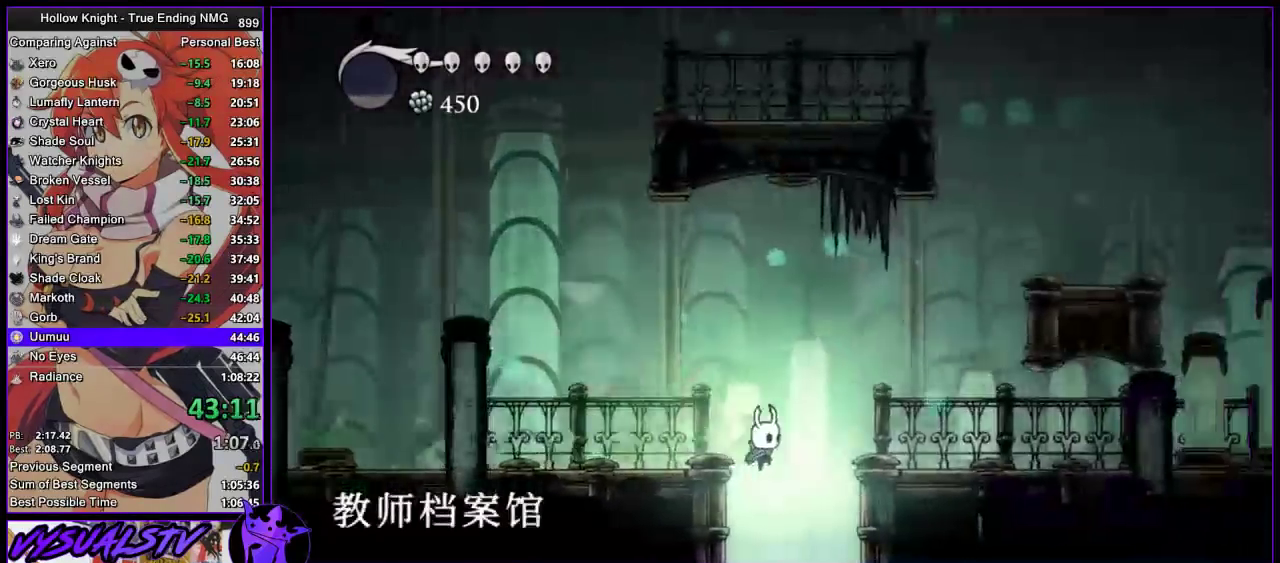
{"buttons": [], "left_stick": "center", "right_stick": "center", "events": [[133, "left_stick", "center"]]}
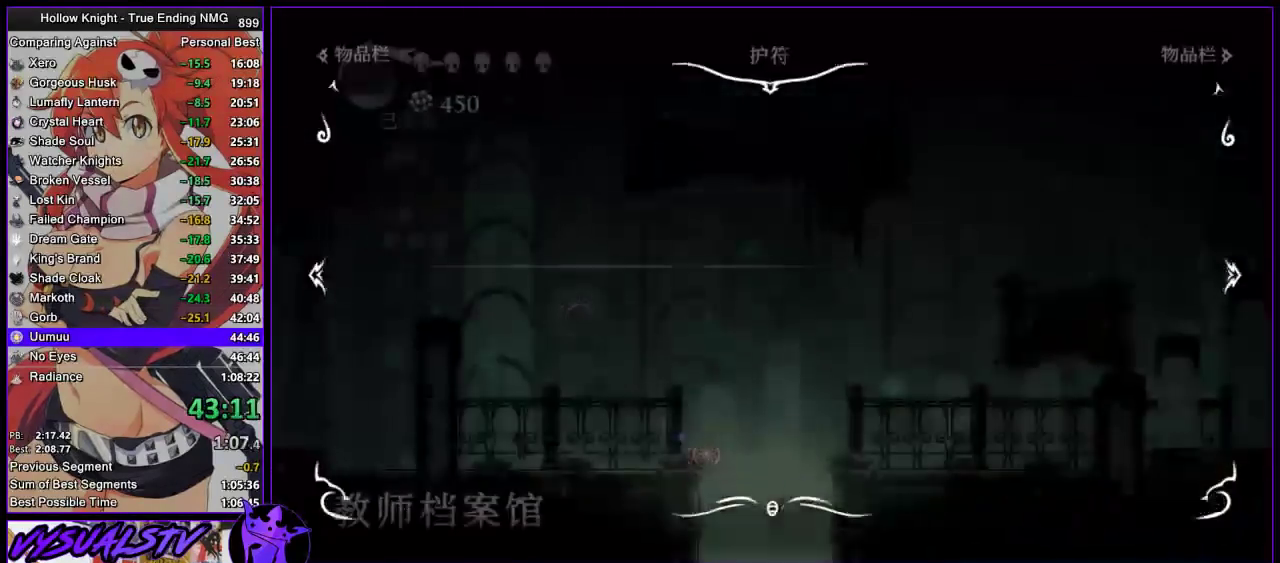
{"buttons": [], "left_stick": "center", "right_stick": "center", "events": []}
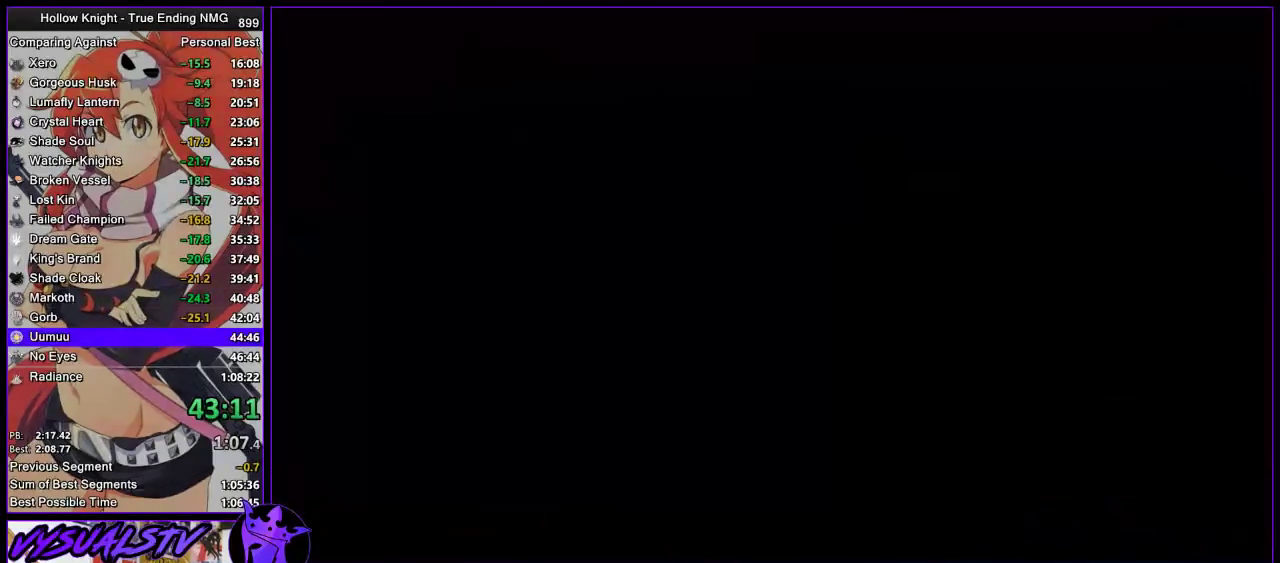
{"buttons": [], "left_stick": "center", "right_stick": "center", "events": []}
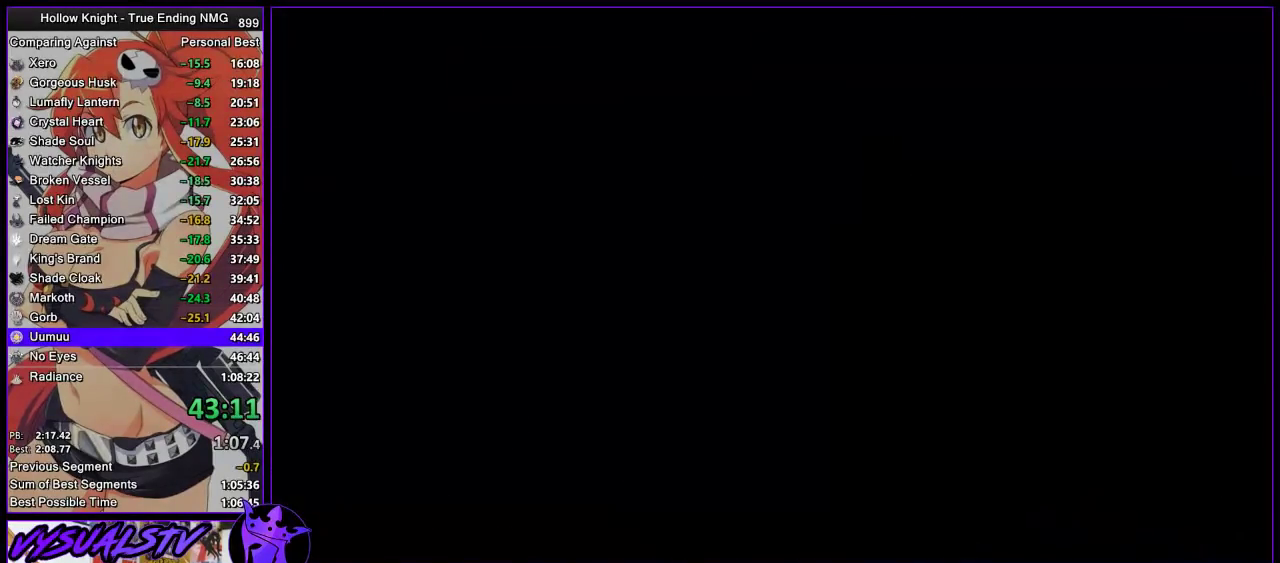
{"buttons": [], "left_stick": "center", "right_stick": "center", "events": []}
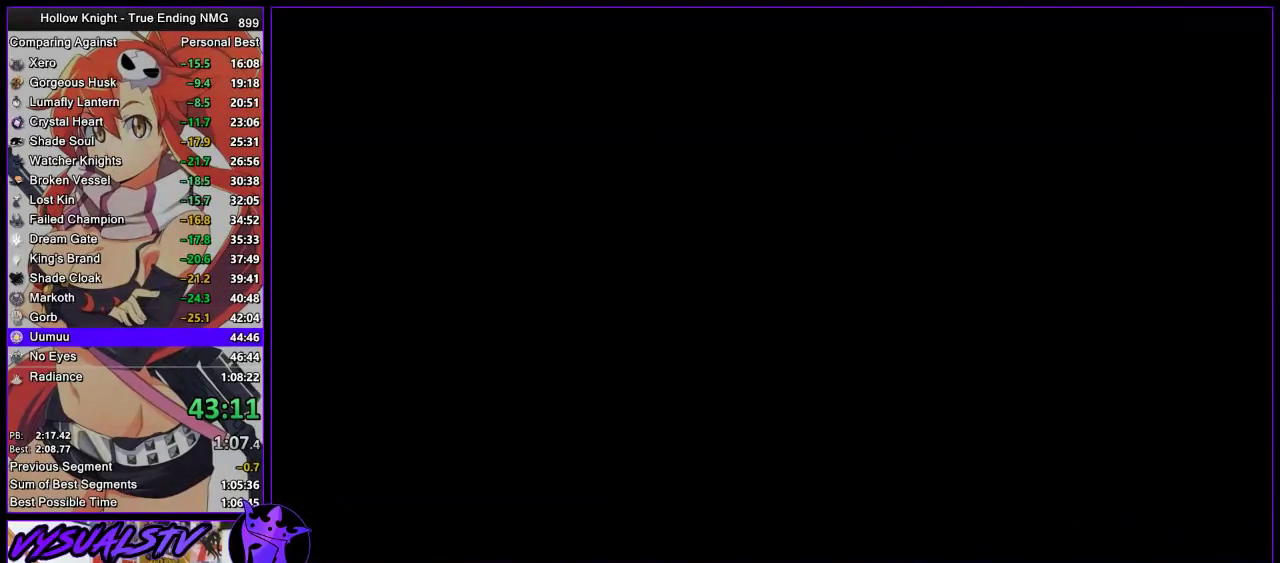
{"buttons": [], "left_stick": "center", "right_stick": "center", "events": []}
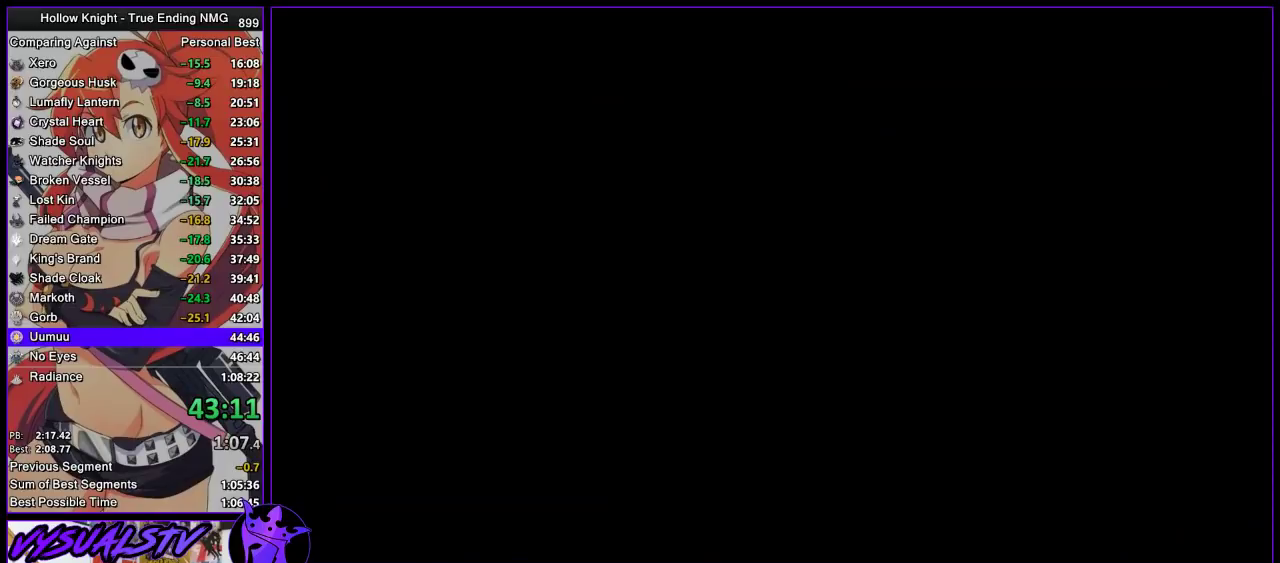
{"buttons": [], "left_stick": "center", "right_stick": "center", "events": []}
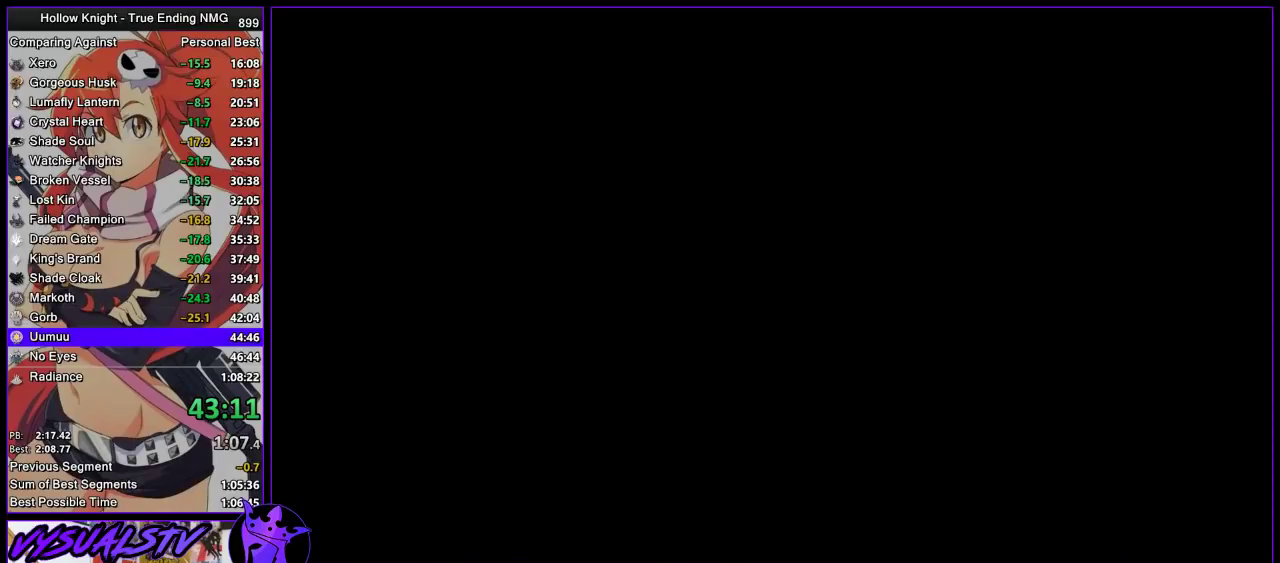
{"buttons": [], "left_stick": "center", "right_stick": "center", "events": []}
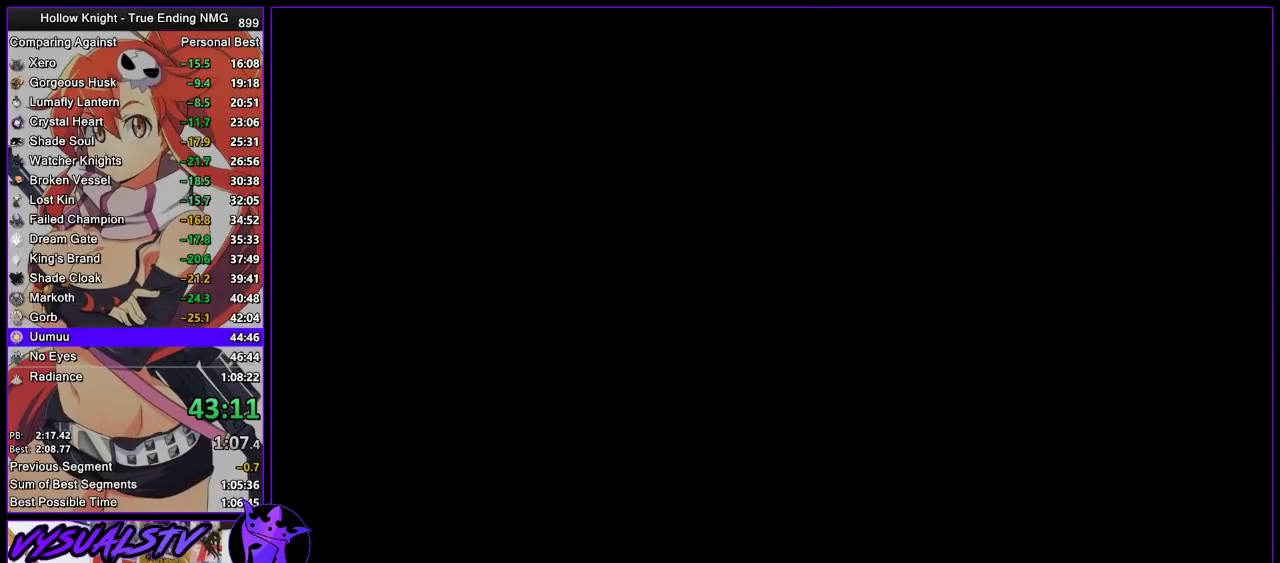
{"buttons": [], "left_stick": "center", "right_stick": "center", "events": []}
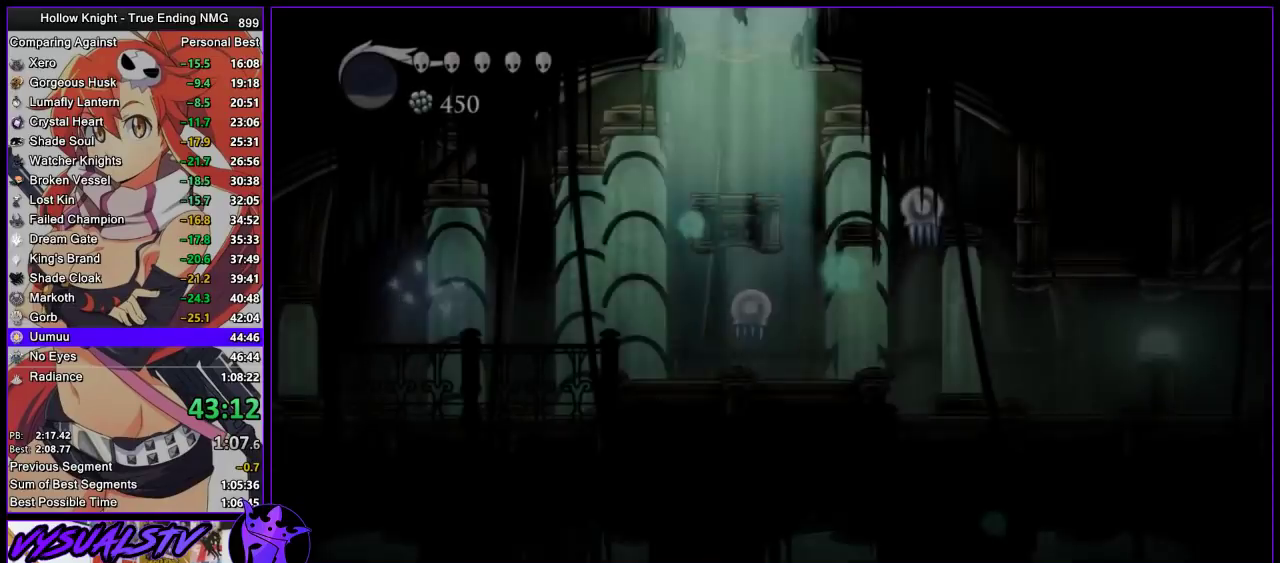
{"buttons": [], "left_stick": "right", "right_stick": "center", "events": [[67, "left_stick", "right"]]}
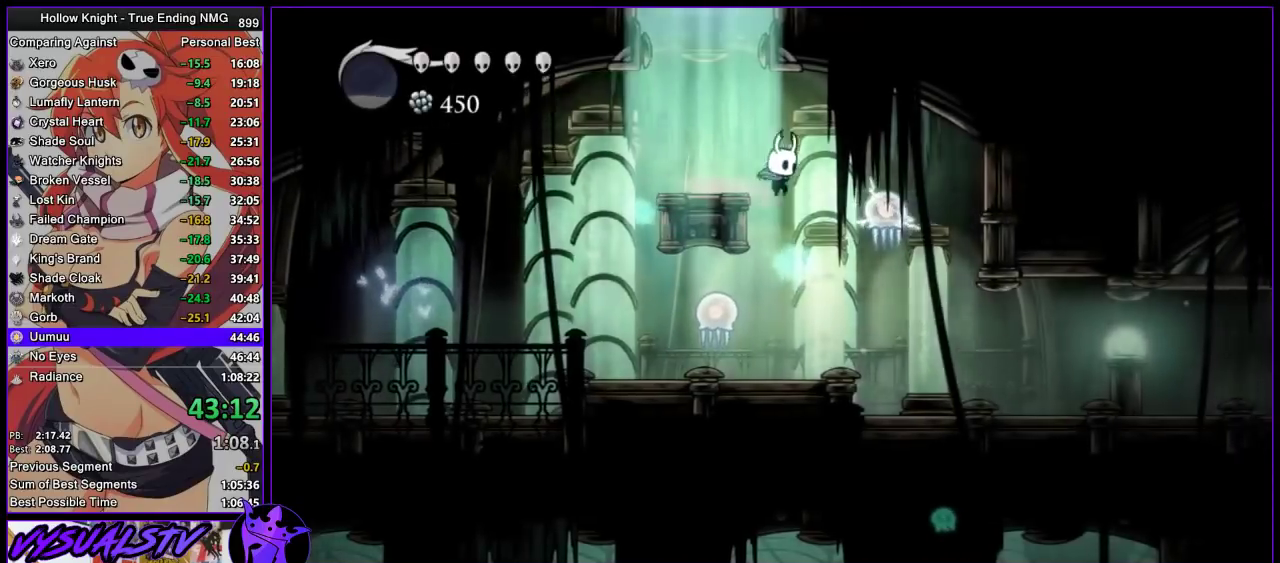
{"buttons": [], "left_stick": "right", "right_stick": "center", "events": [[100, "left_stick", "up-right"], [167, "SQUARE", "down"], [300, "SQUARE", "up"], [300, "left_stick", "right"]]}
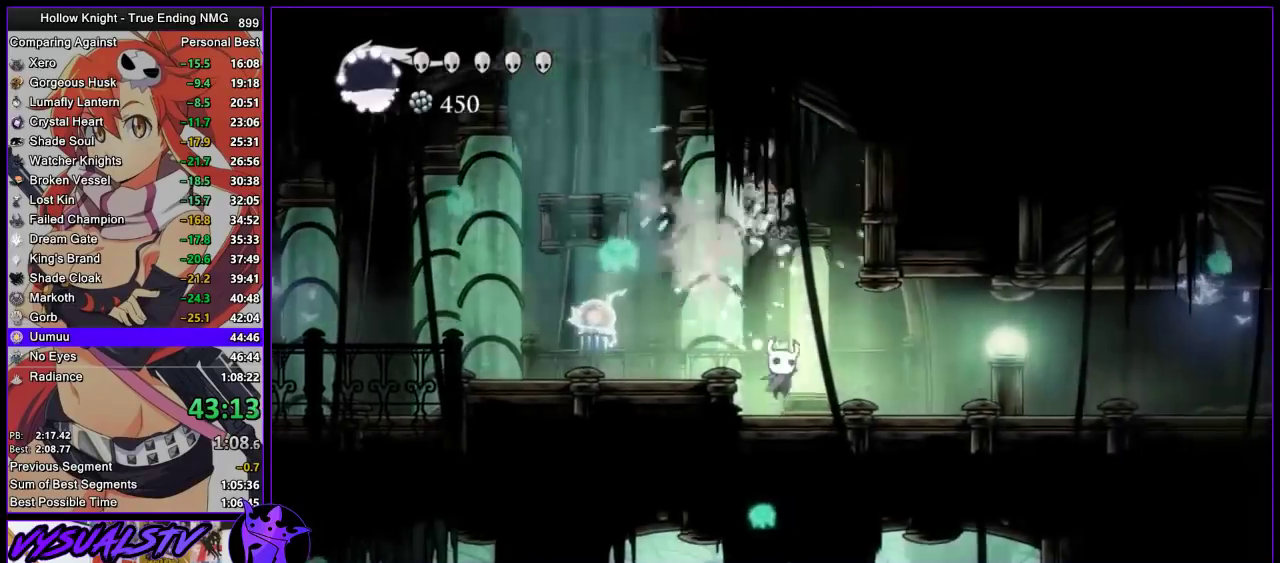
{"buttons": [], "left_stick": "right", "right_stick": "center", "events": [[100, "R2", "down"], [333, "R2", "up"]]}
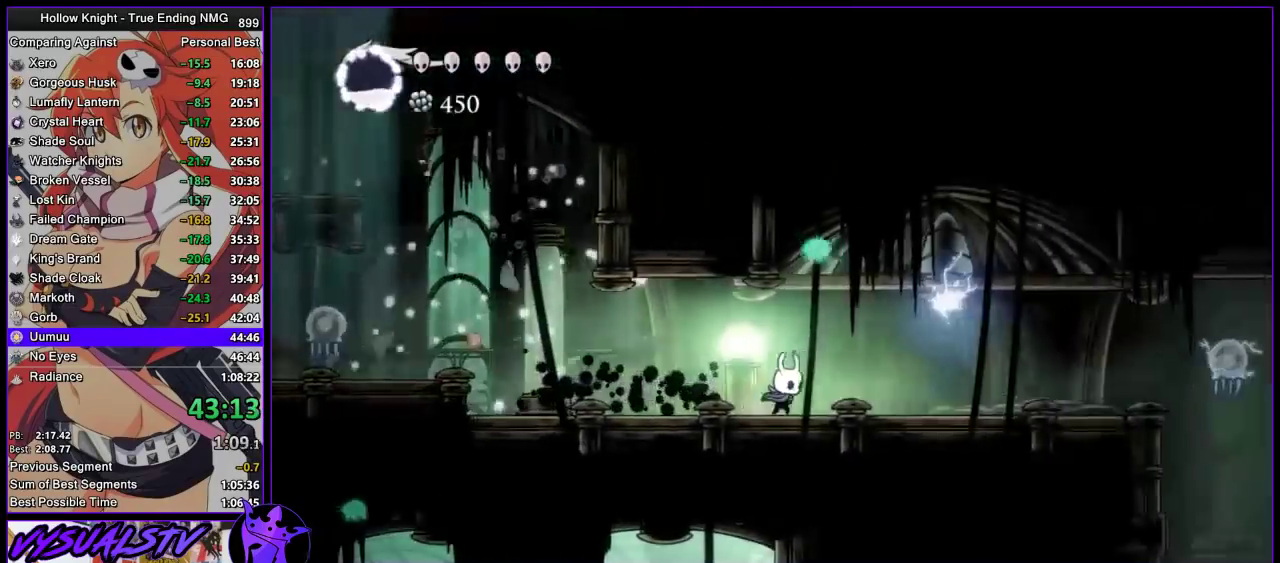
{"buttons": [], "left_stick": "center", "right_stick": "center", "events": [[333, "left_stick", "center"]]}
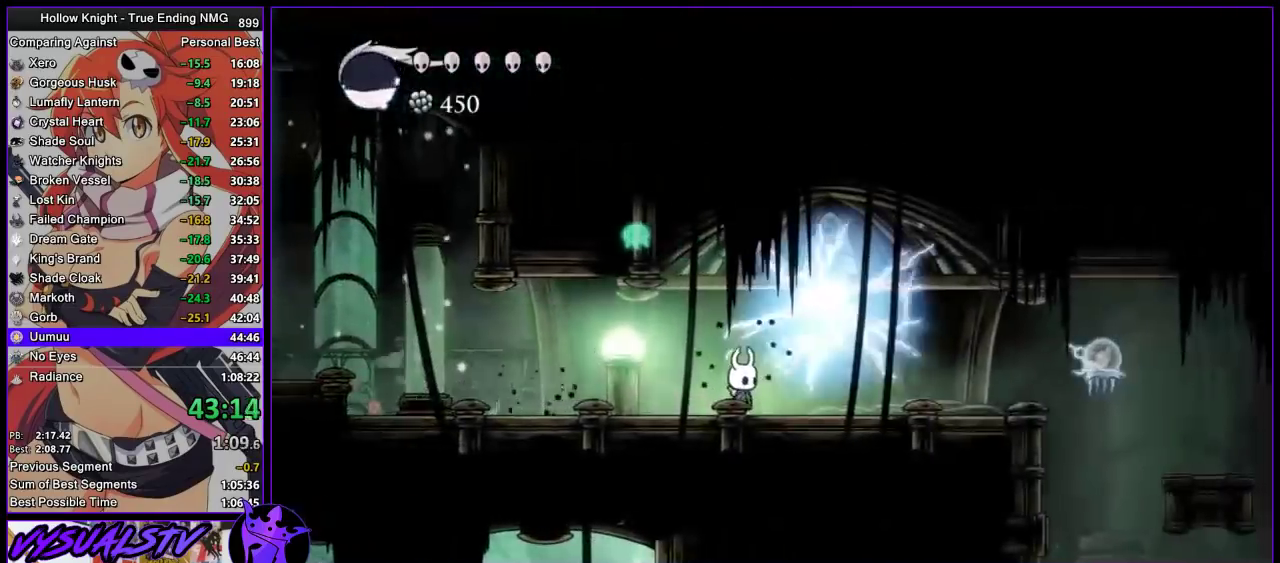
{"buttons": ["R2"], "left_stick": "right", "right_stick": "center", "events": [[433, "left_stick", "right"], [467, "R2", "down"]]}
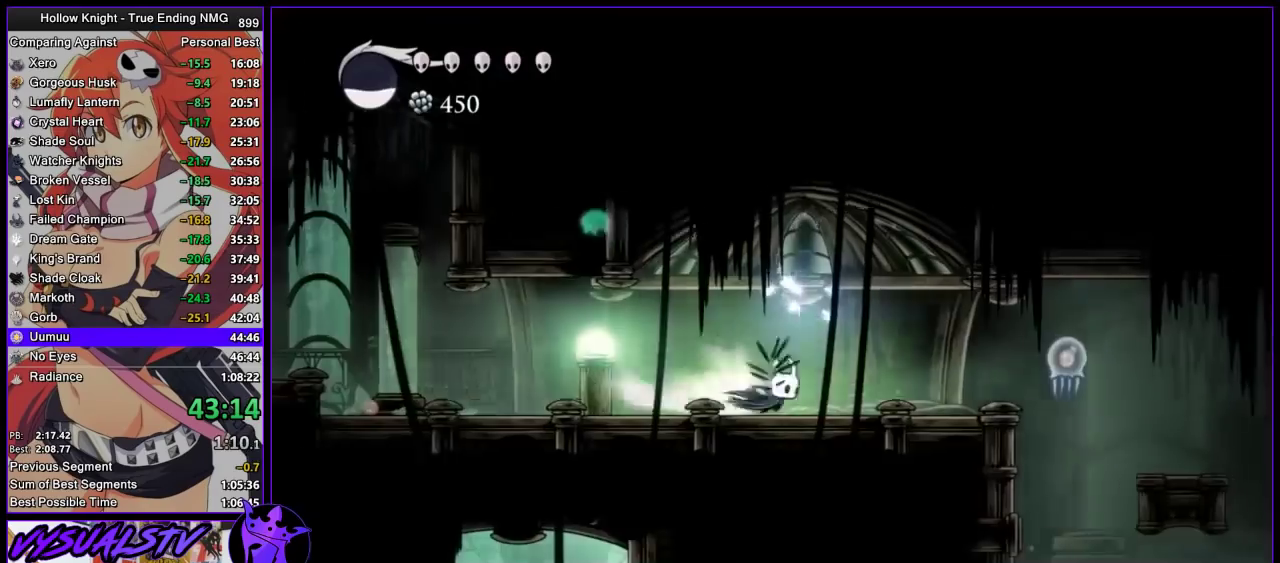
{"buttons": ["SQUARE"], "left_stick": "up-right", "right_stick": "center", "events": [[167, "R2", "up"], [367, "left_stick", "up-right"], [500, "SQUARE", "down"]]}
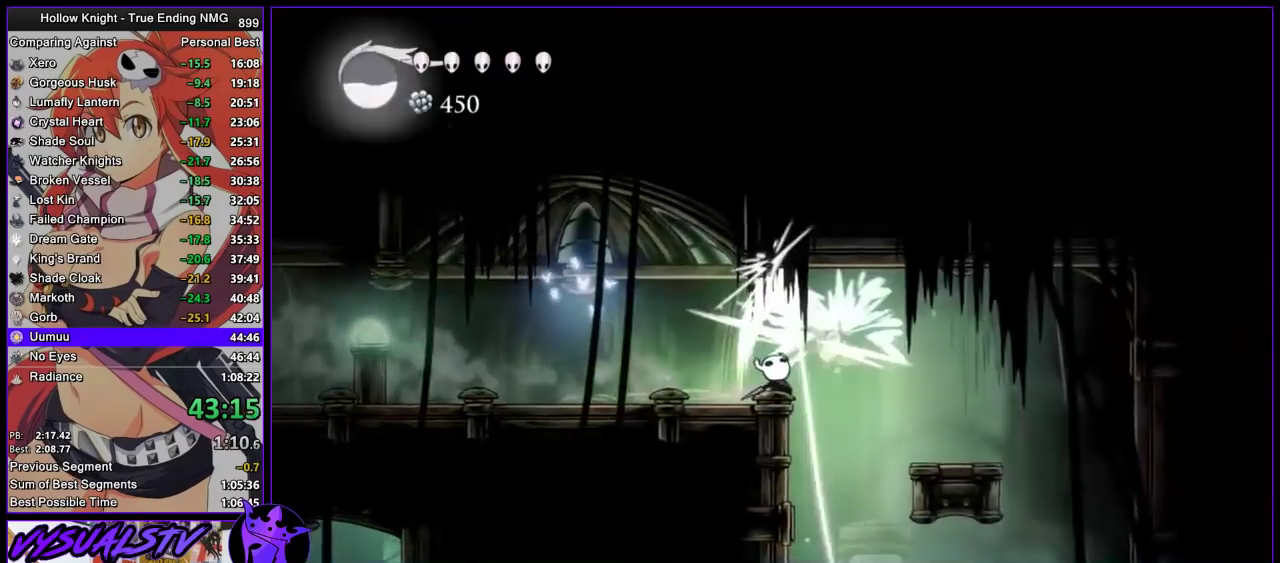
{"buttons": [], "left_stick": "center", "right_stick": "center", "events": [[100, "SQUARE", "up"], [233, "left_stick", "center"]]}
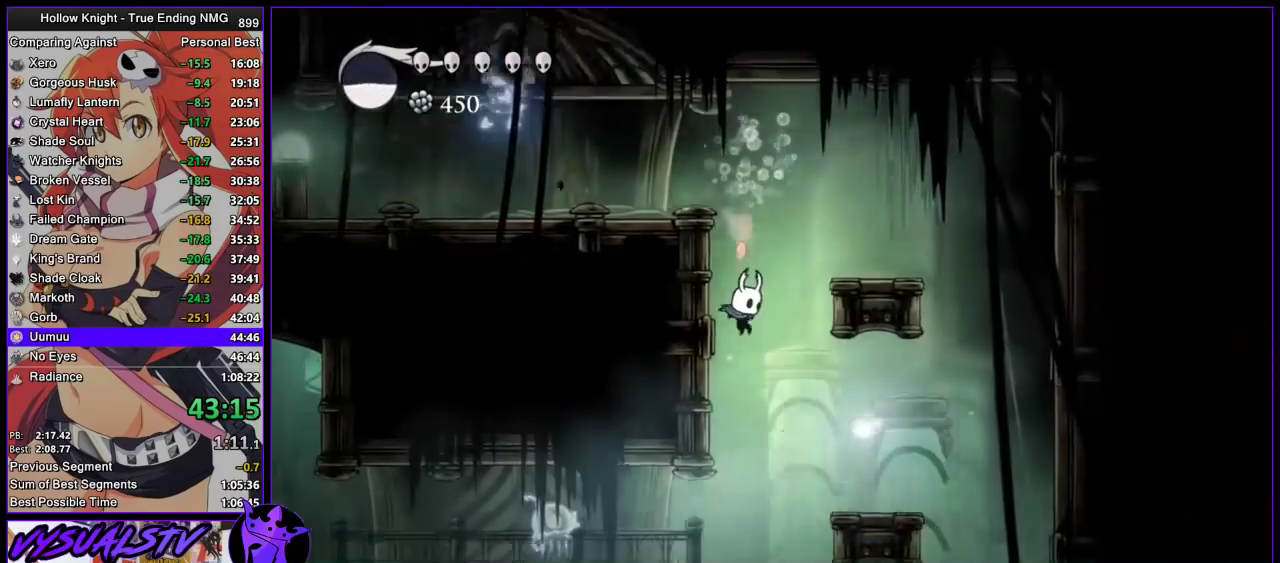
{"buttons": [], "left_stick": "up-left", "right_stick": "center", "events": [[233, "left_stick", "left"], [500, "left_stick", "up-left"]]}
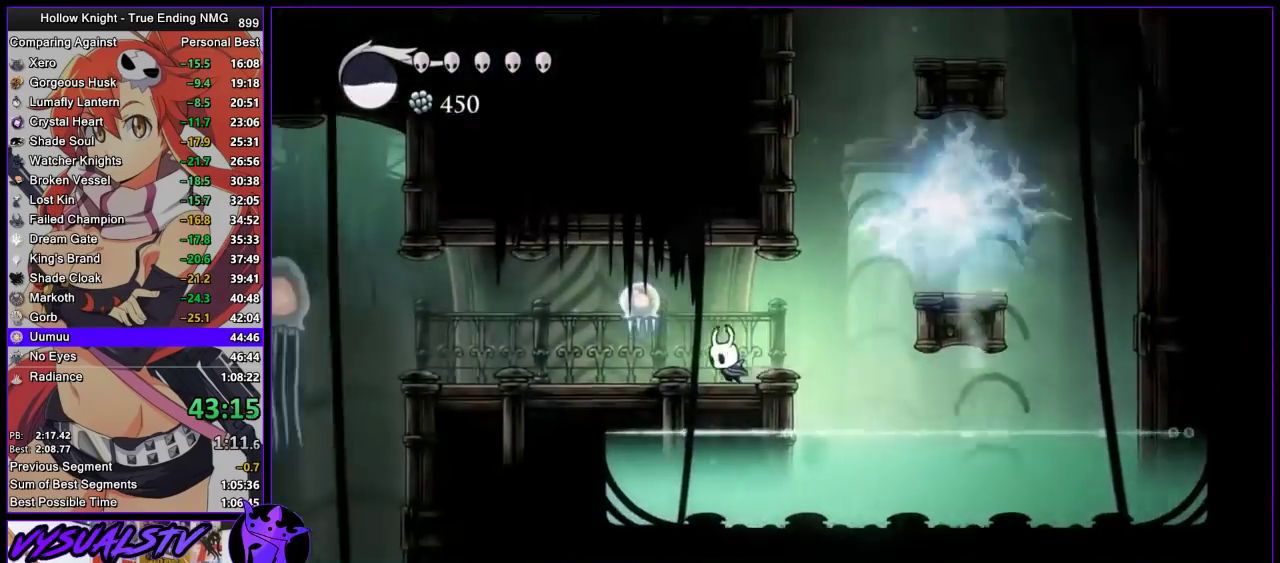
{"buttons": [], "left_stick": "down-left", "right_stick": "center", "events": [[133, "SQUARE", "down"], [200, "SQUARE", "up"], [267, "R2", "down"], [300, "left_stick", "left"], [467, "R2", "up"], [467, "left_stick", "down-left"]]}
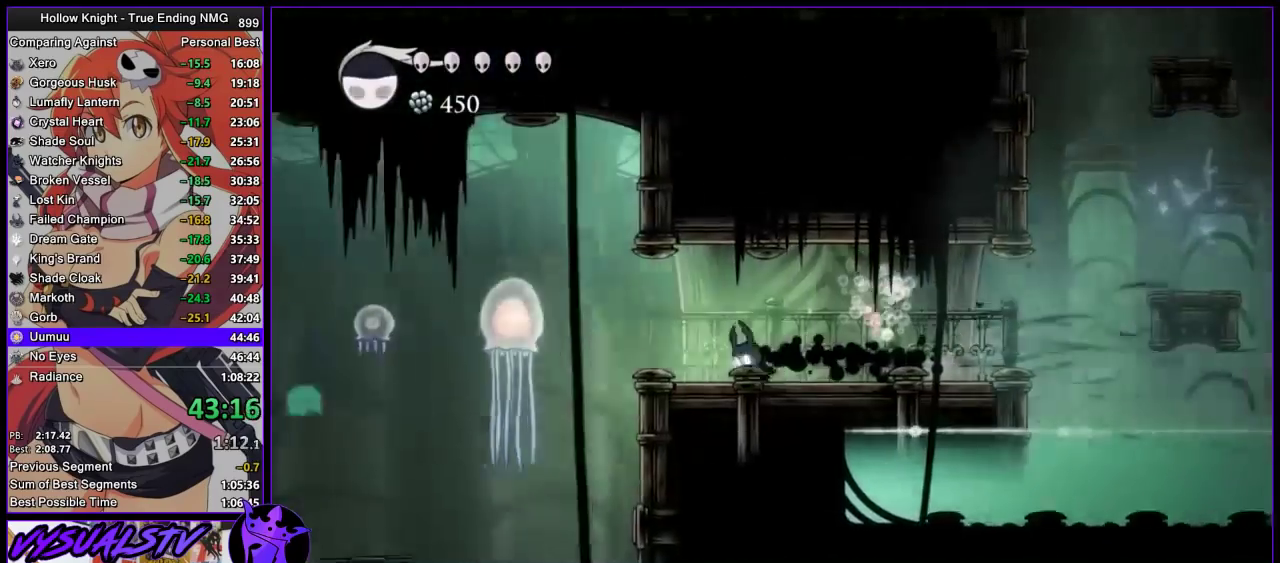
{"buttons": [], "left_stick": "down-left", "right_stick": "center", "events": []}